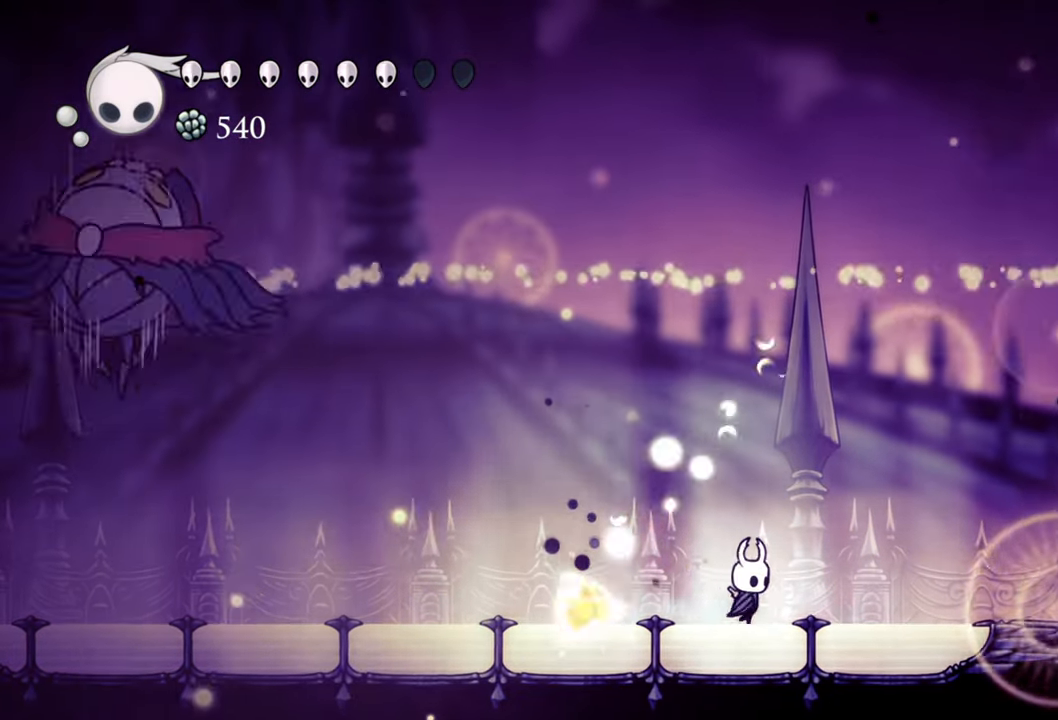
Gameplay with a controller (Xbox layout); each line is a JSON object with the inputs held at the frame after it. "events" lists button and stick changes between this image and that frame as [ms after this image, input, new state], when the widget could be followed in between. Not read: L3 R3 left_stick right_stick.
{"buttons": ["DPAD_LEFT"], "events": [[260, "DPAD_RIGHT", "up"], [420, "DPAD_LEFT", "down"]]}
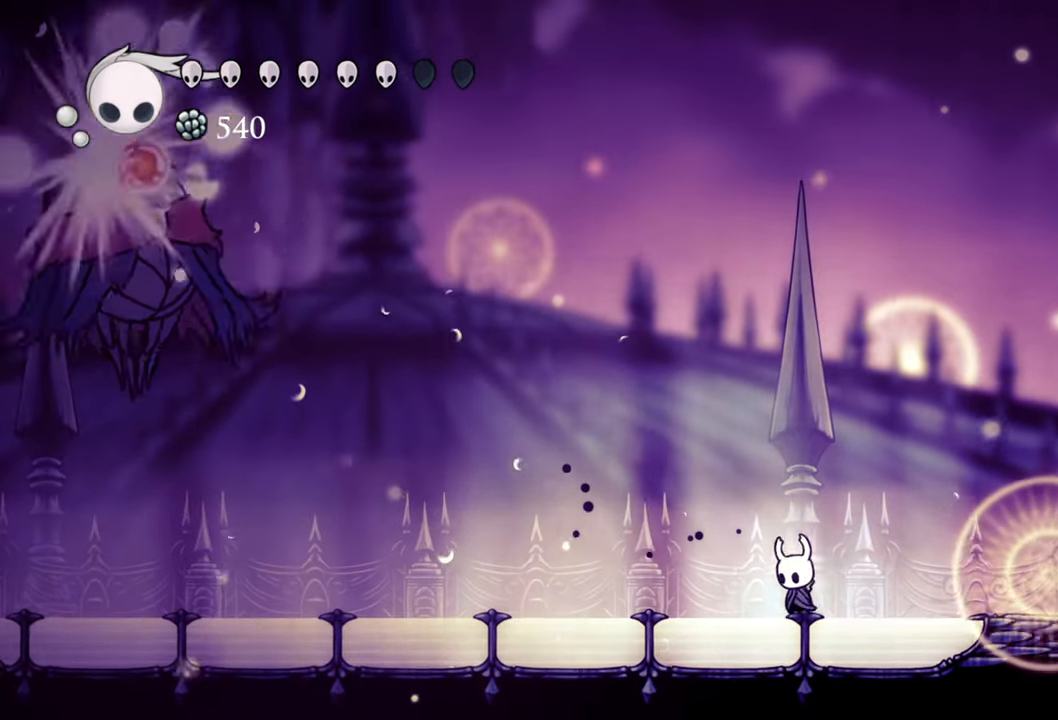
{"buttons": ["DPAD_LEFT"], "events": [[80, "R2", "down"], [320, "R2", "up"]]}
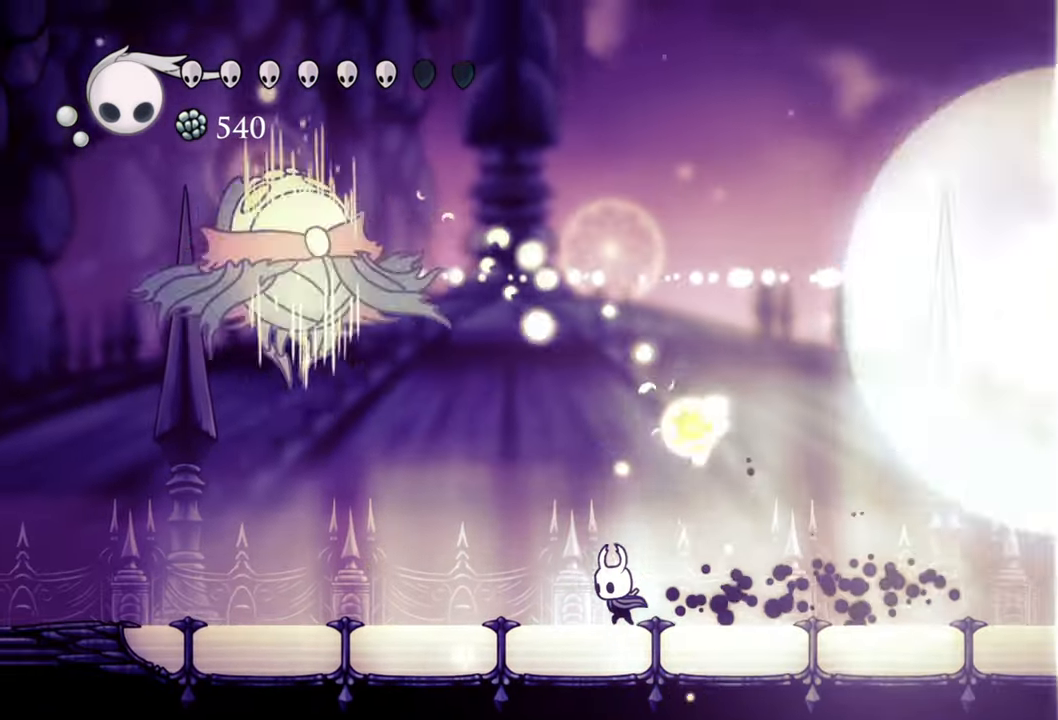
{"buttons": ["DPAD_RIGHT"], "events": [[320, "DPAD_LEFT", "up"], [420, "DPAD_RIGHT", "down"]]}
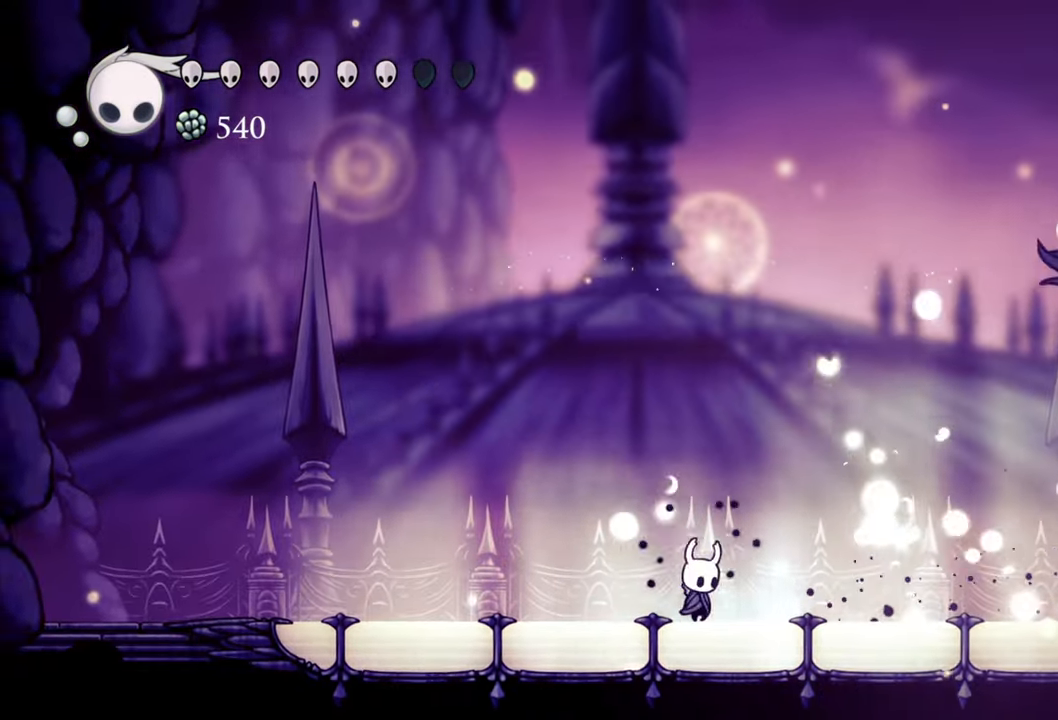
{"buttons": ["DPAD_RIGHT"], "events": []}
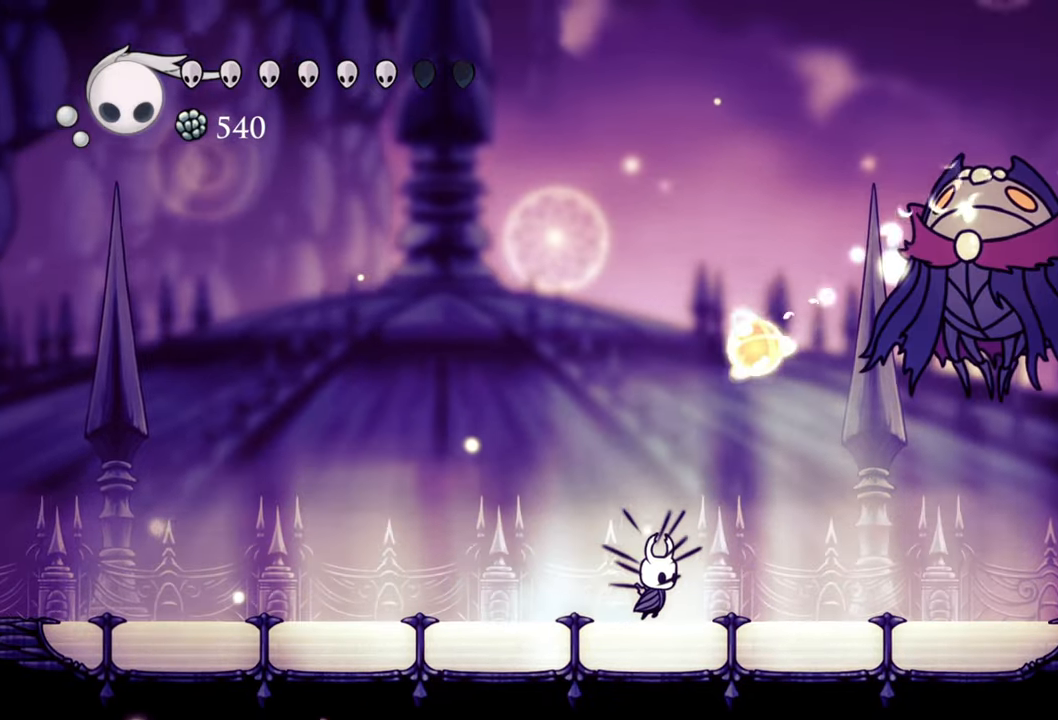
{"buttons": ["X", "DPAD_UP", "DPAD_RIGHT"], "events": [[280, "A", "down"], [380, "DPAD_UP", "down"], [460, "X", "down"], [480, "A", "up"]]}
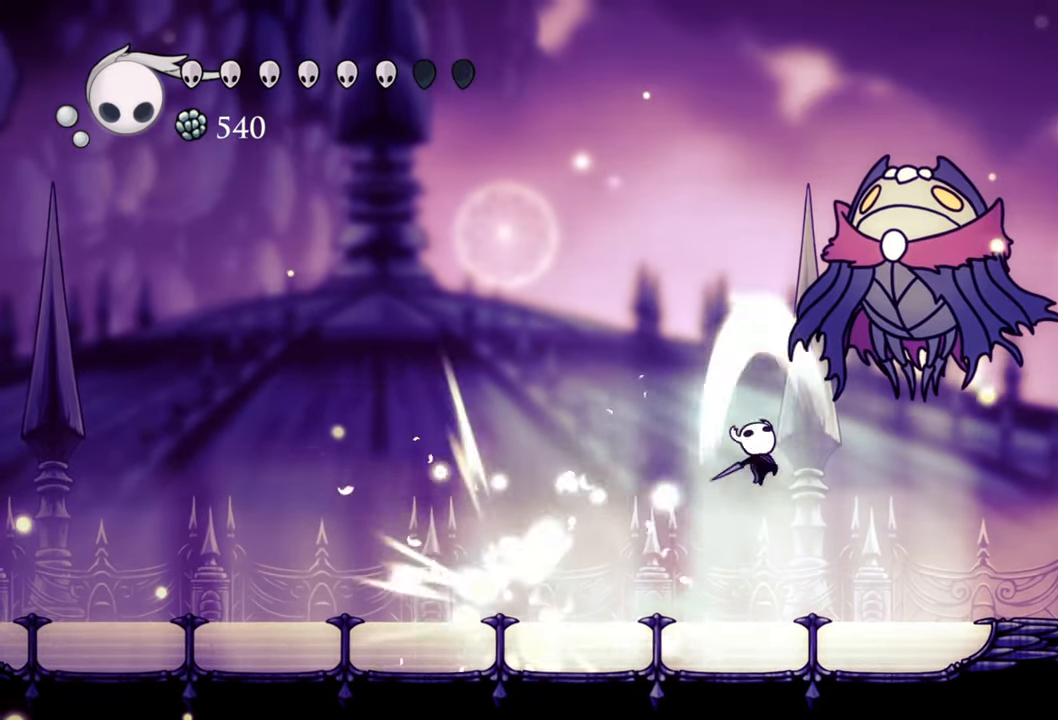
{"buttons": [], "events": [[80, "DPAD_RIGHT", "up"], [100, "X", "up"], [160, "DPAD_UP", "up"]]}
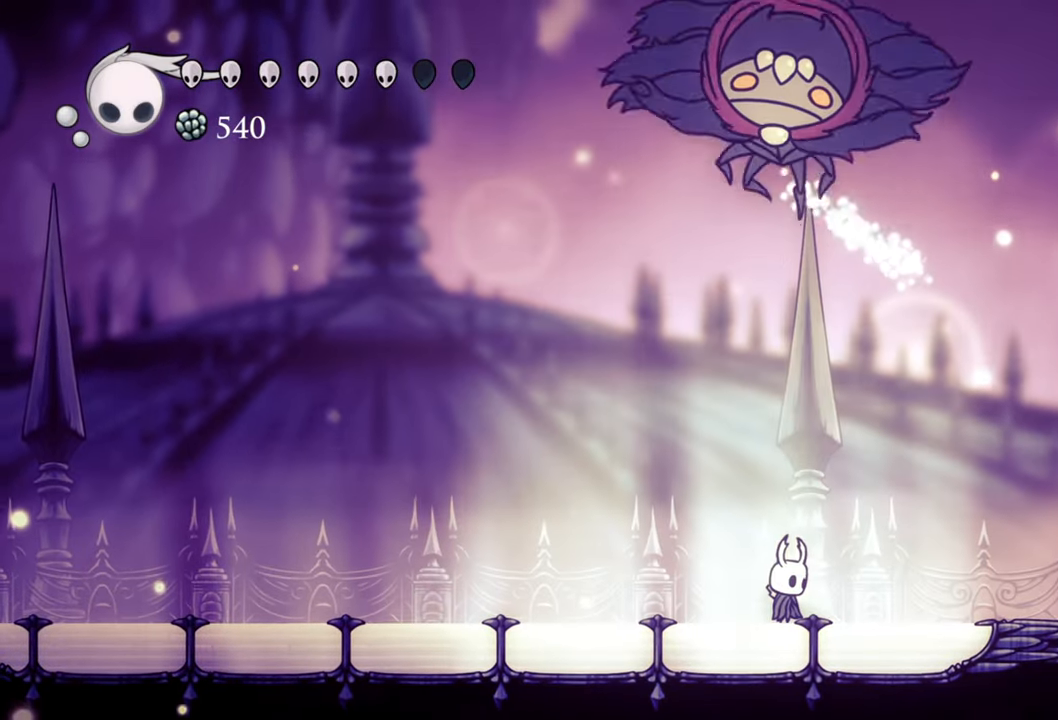
{"buttons": ["A", "DPAD_LEFT"], "events": [[120, "DPAD_LEFT", "down"], [460, "A", "down"]]}
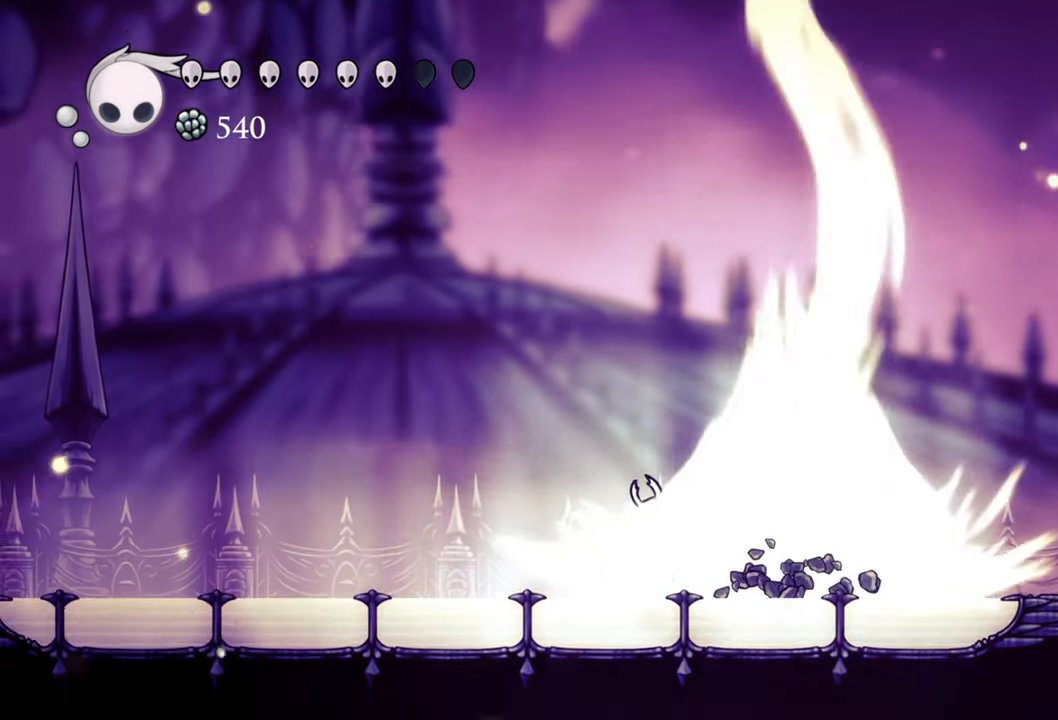
{"buttons": ["A", "DPAD_RIGHT"], "events": [[200, "DPAD_LEFT", "up"], [360, "DPAD_RIGHT", "down"]]}
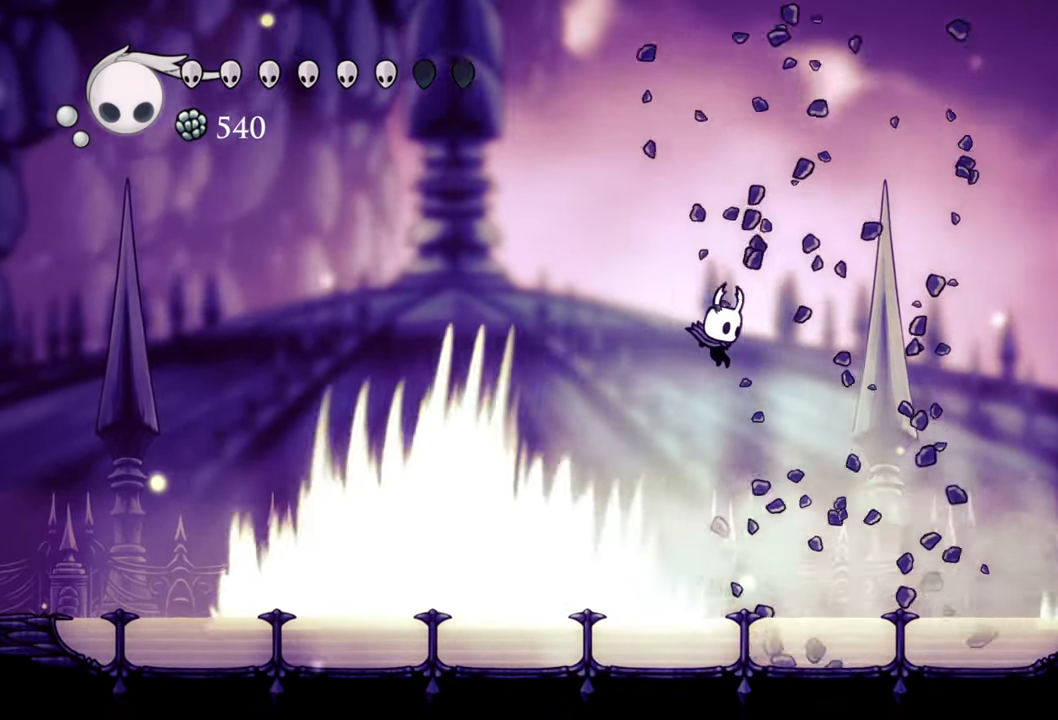
{"buttons": [], "events": [[140, "A", "up"], [260, "DPAD_RIGHT", "up"]]}
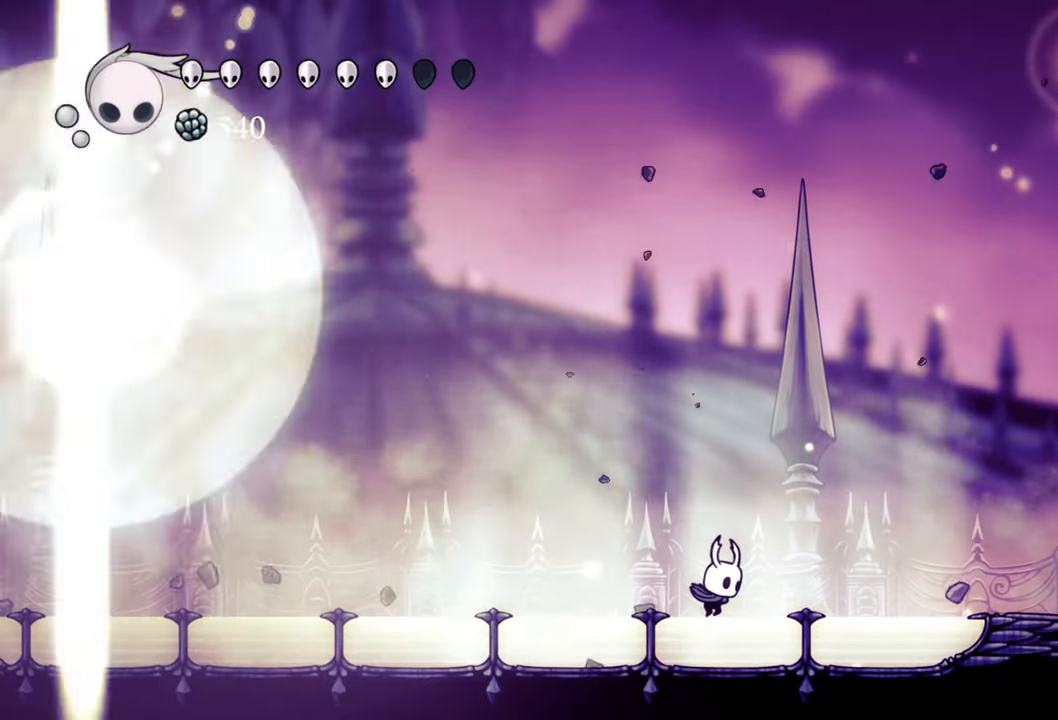
{"buttons": ["DPAD_LEFT"], "events": [[260, "DPAD_LEFT", "down"]]}
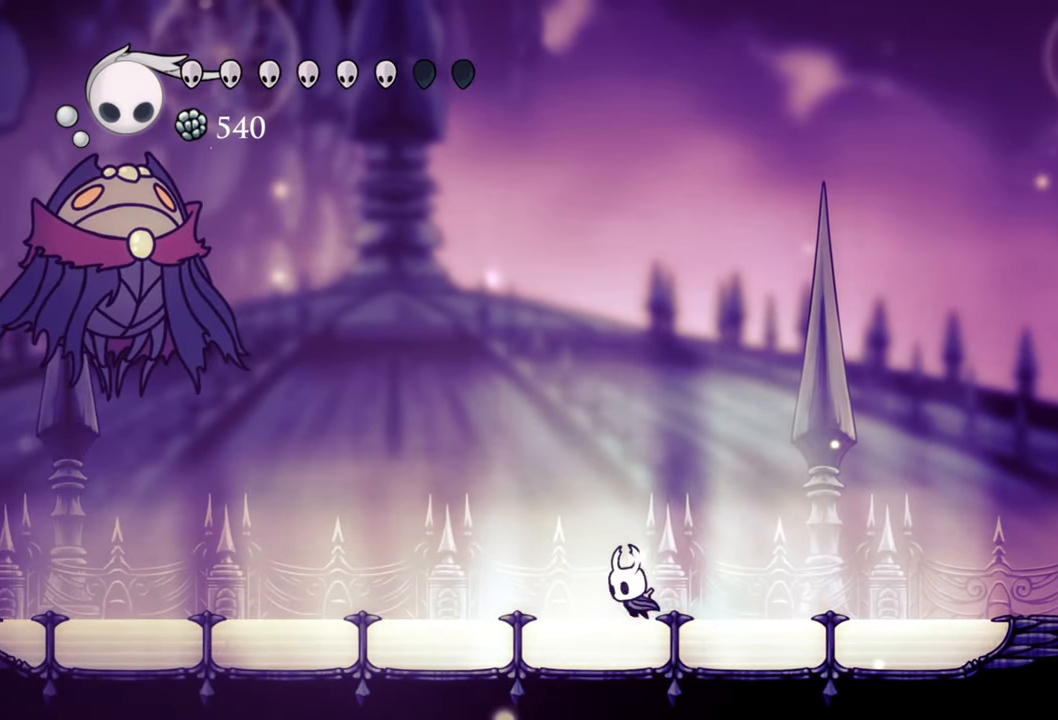
{"buttons": ["DPAD_LEFT"], "events": []}
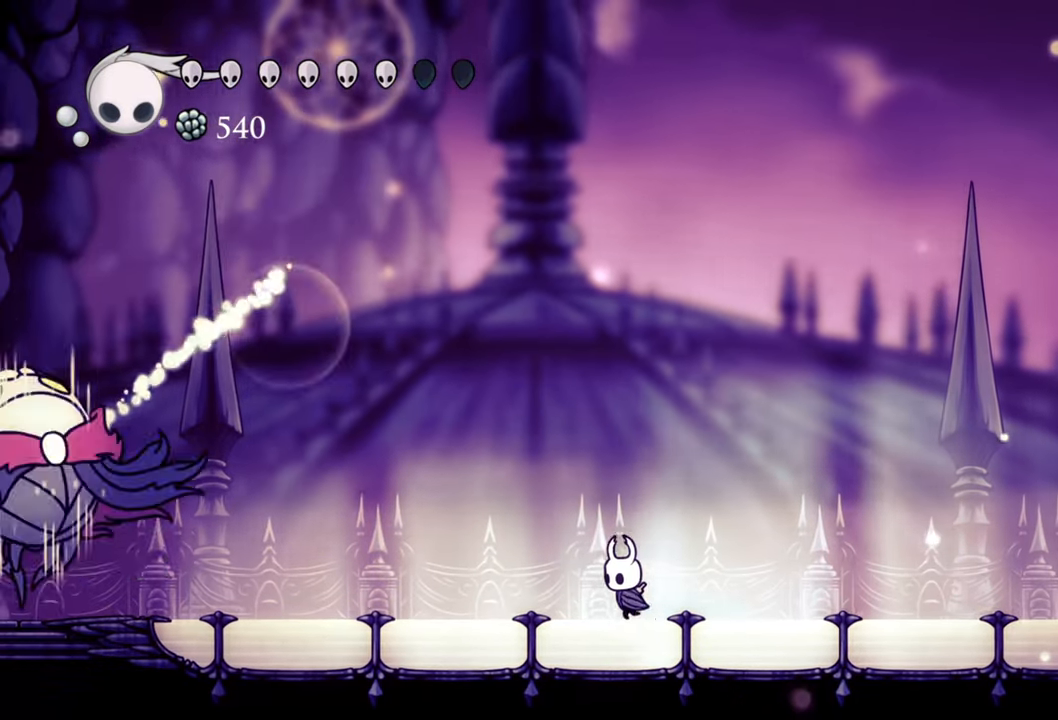
{"buttons": ["DPAD_LEFT"], "events": []}
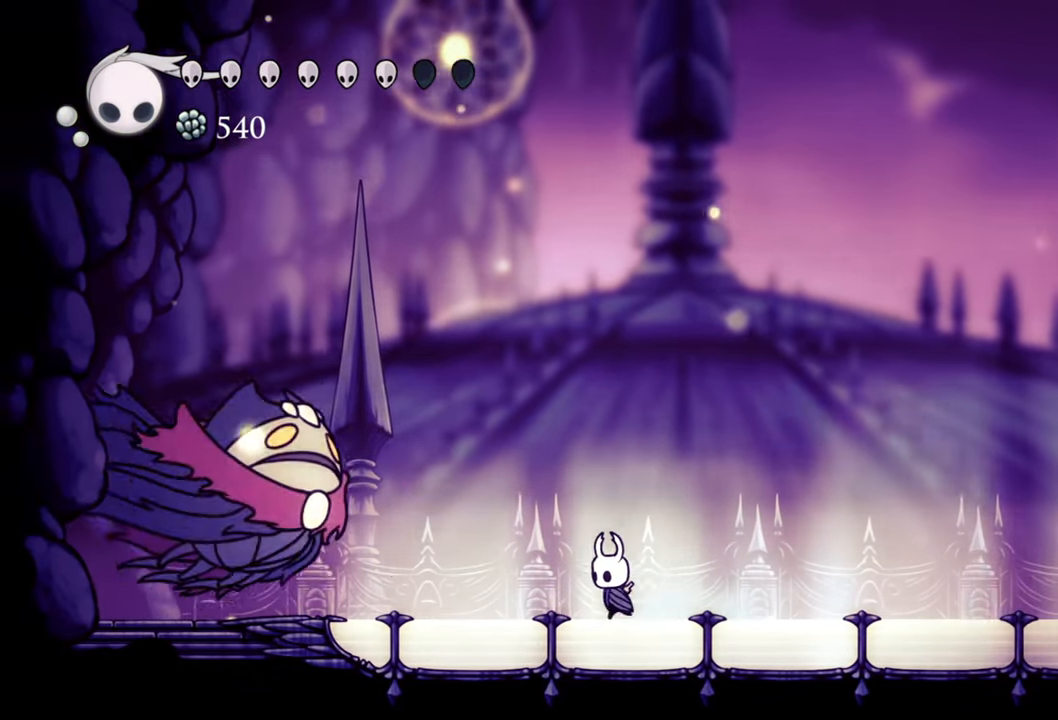
{"buttons": [], "events": [[200, "R2", "down"], [380, "DPAD_LEFT", "up"], [440, "R2", "up"]]}
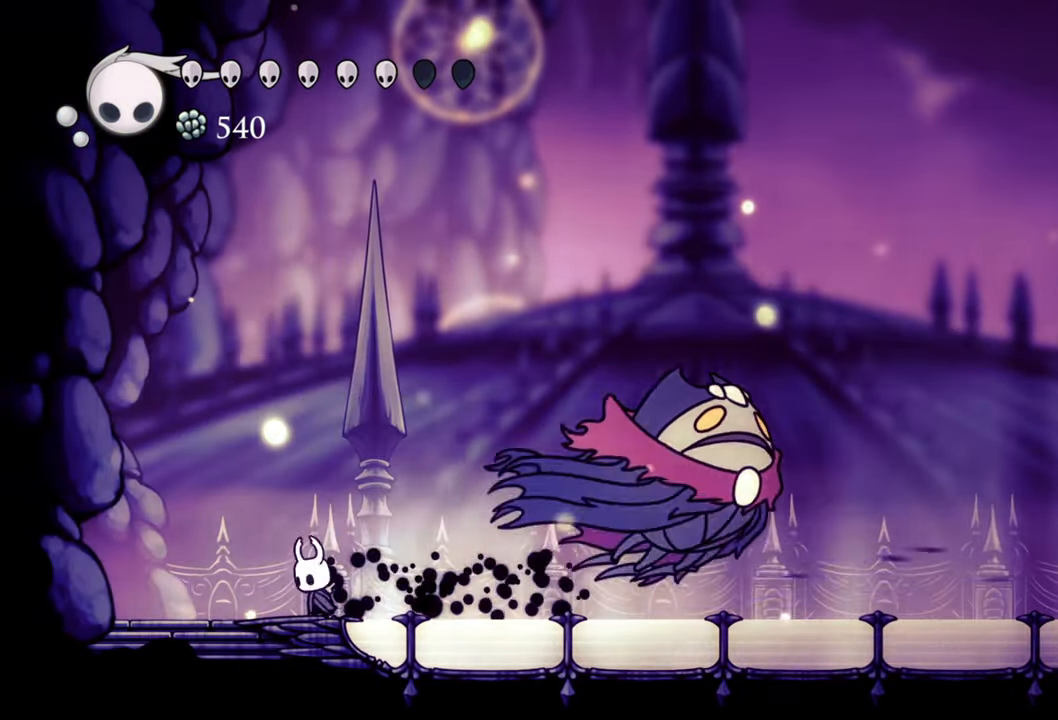
{"buttons": ["B"], "events": [[20, "DPAD_RIGHT", "down"], [160, "DPAD_RIGHT", "up"], [180, "B", "down"]]}
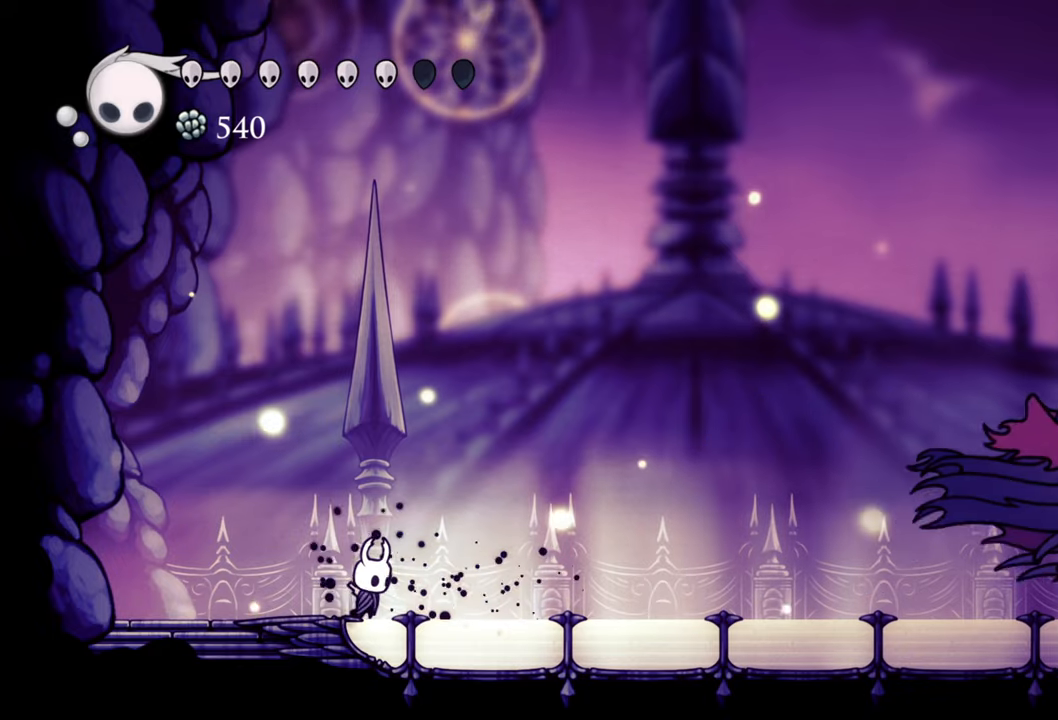
{"buttons": ["B"], "events": []}
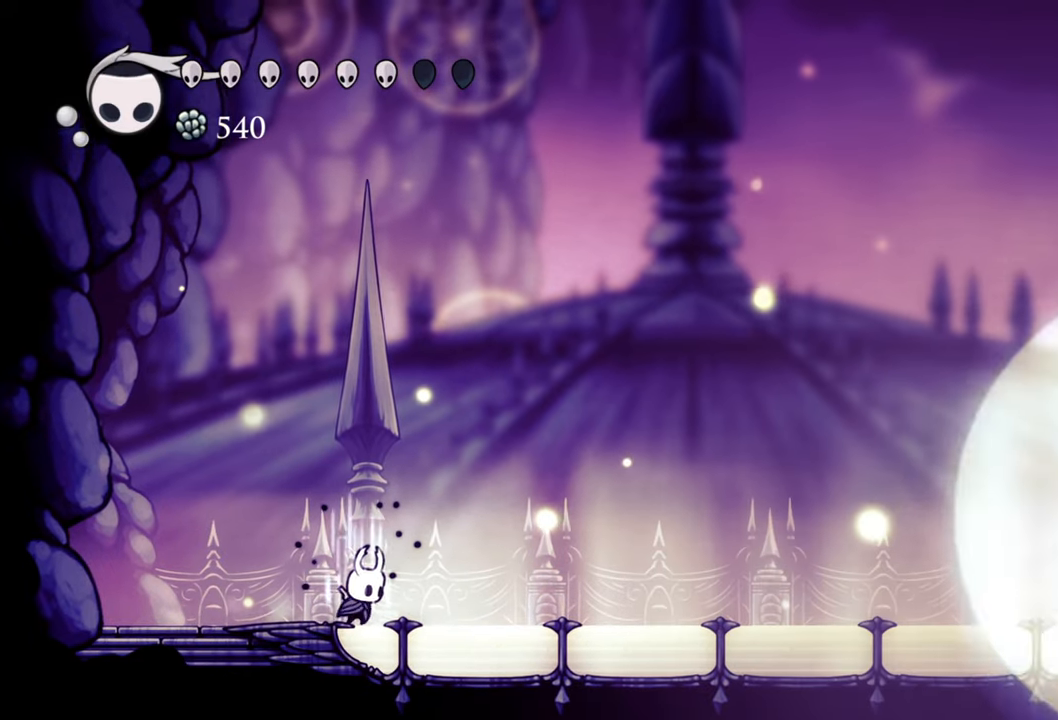
{"buttons": ["B"], "events": []}
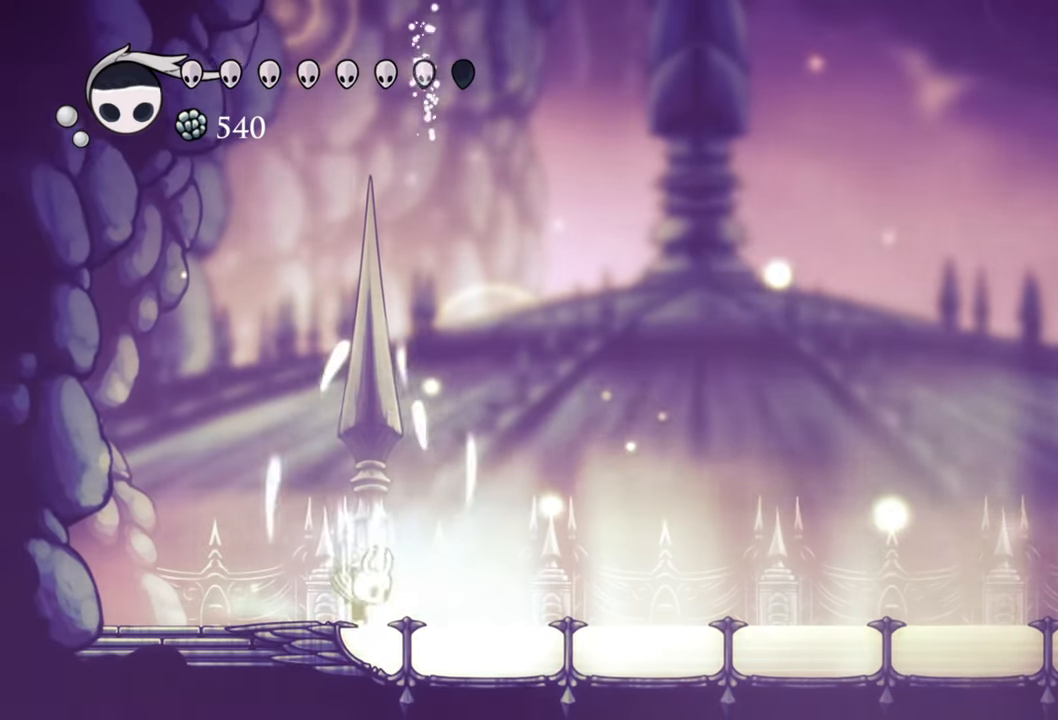
{"buttons": ["B"], "events": []}
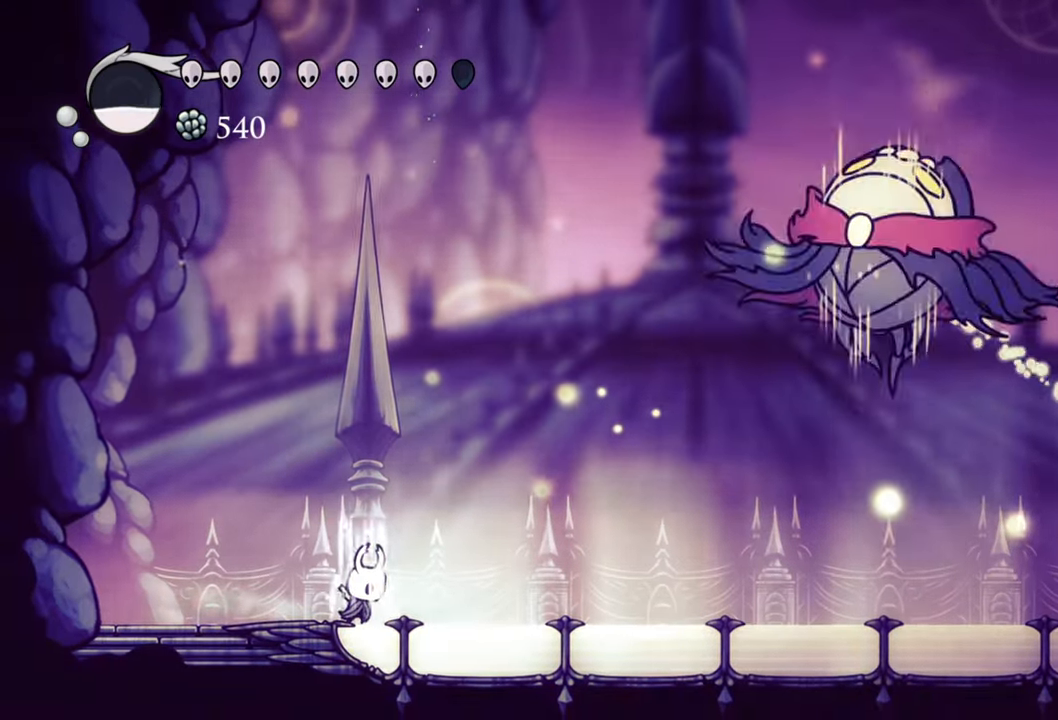
{"buttons": [], "events": [[500, "B", "up"]]}
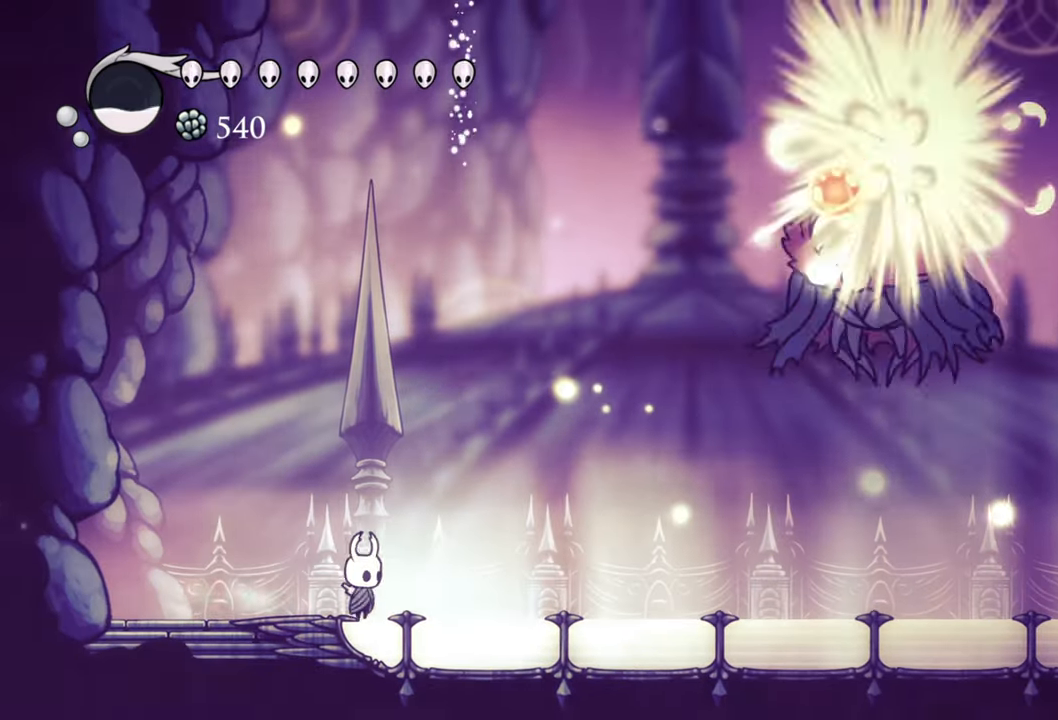
{"buttons": ["R2", "DPAD_RIGHT"], "events": [[120, "DPAD_RIGHT", "down"], [300, "R2", "down"]]}
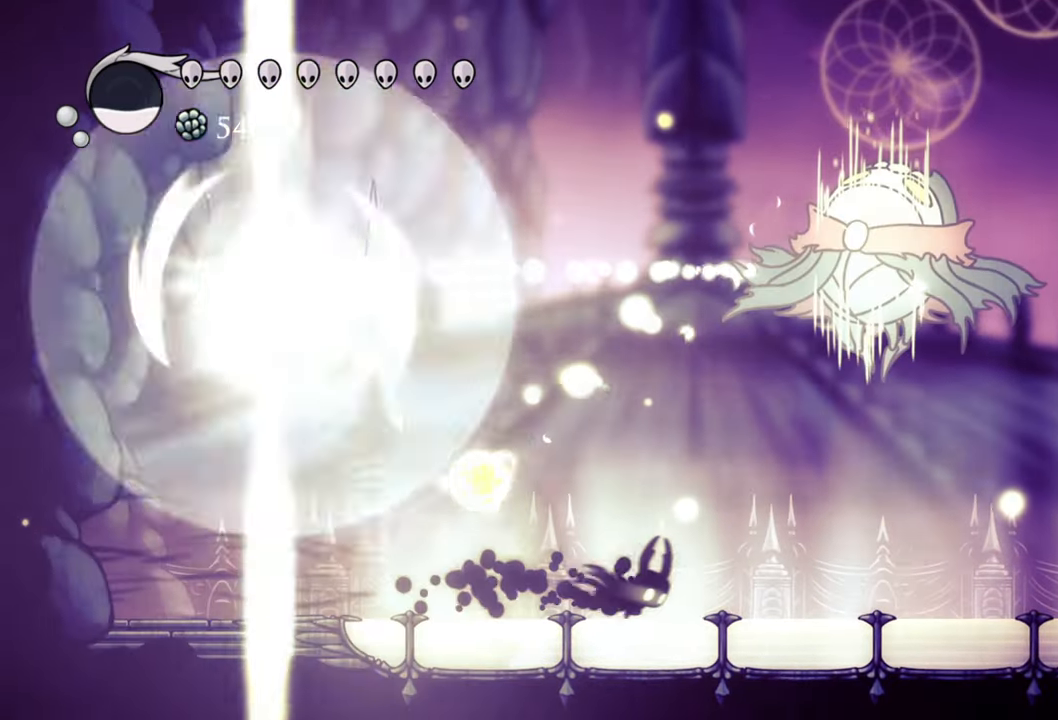
{"buttons": ["DPAD_RIGHT"], "events": [[20, "R2", "up"], [180, "A", "down"], [400, "A", "up"]]}
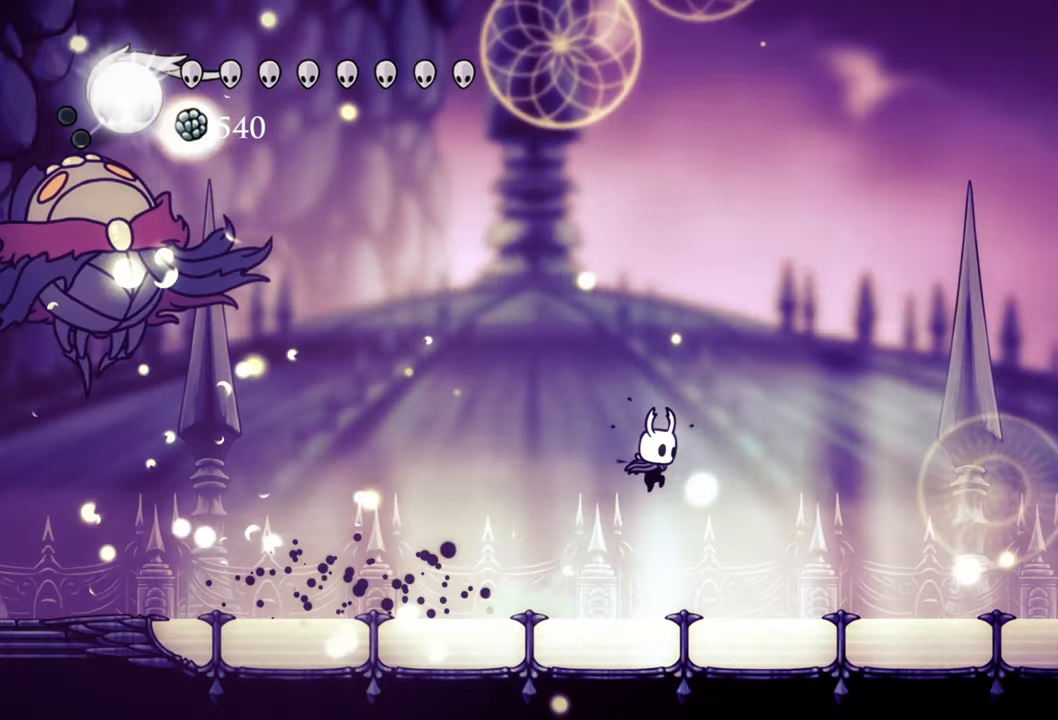
{"buttons": ["DPAD_LEFT"], "events": [[300, "DPAD_RIGHT", "up"], [420, "DPAD_LEFT", "down"]]}
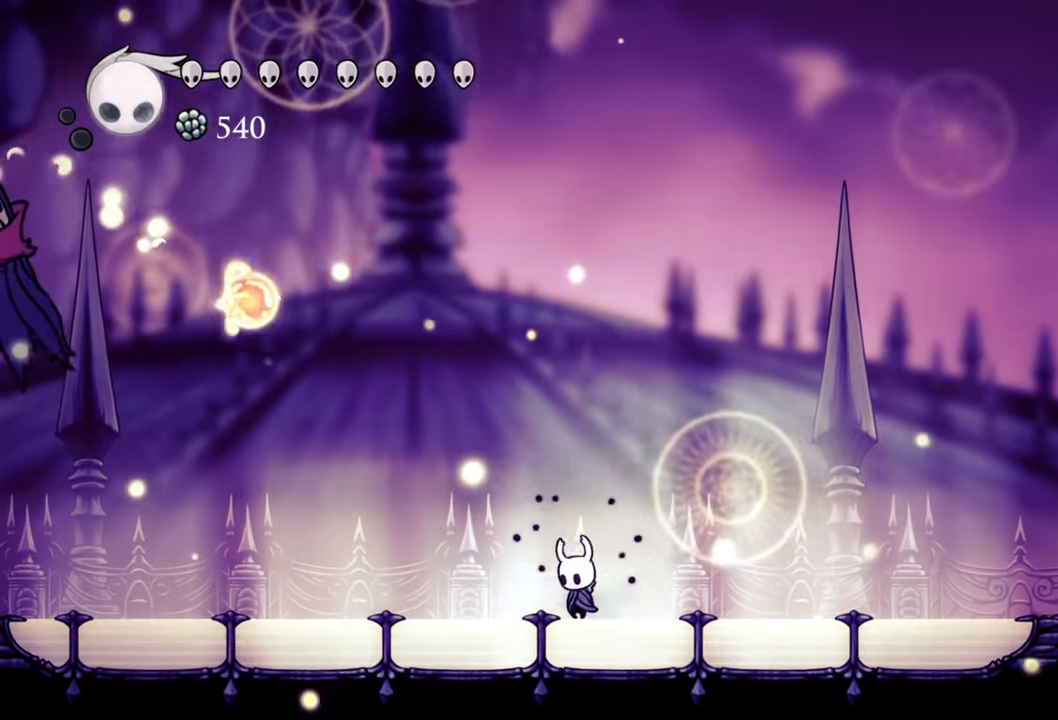
{"buttons": ["DPAD_LEFT"], "events": [[120, "R2", "down"], [340, "R2", "up"]]}
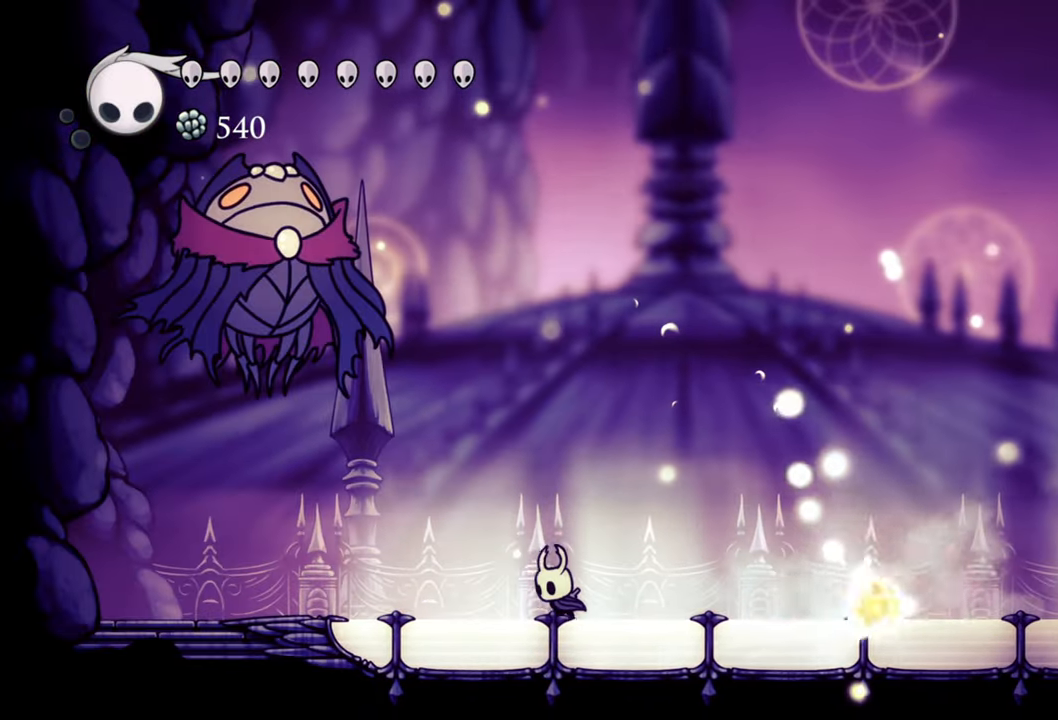
{"buttons": ["DPAD_RIGHT"], "events": [[40, "DPAD_LEFT", "up"], [380, "DPAD_RIGHT", "down"]]}
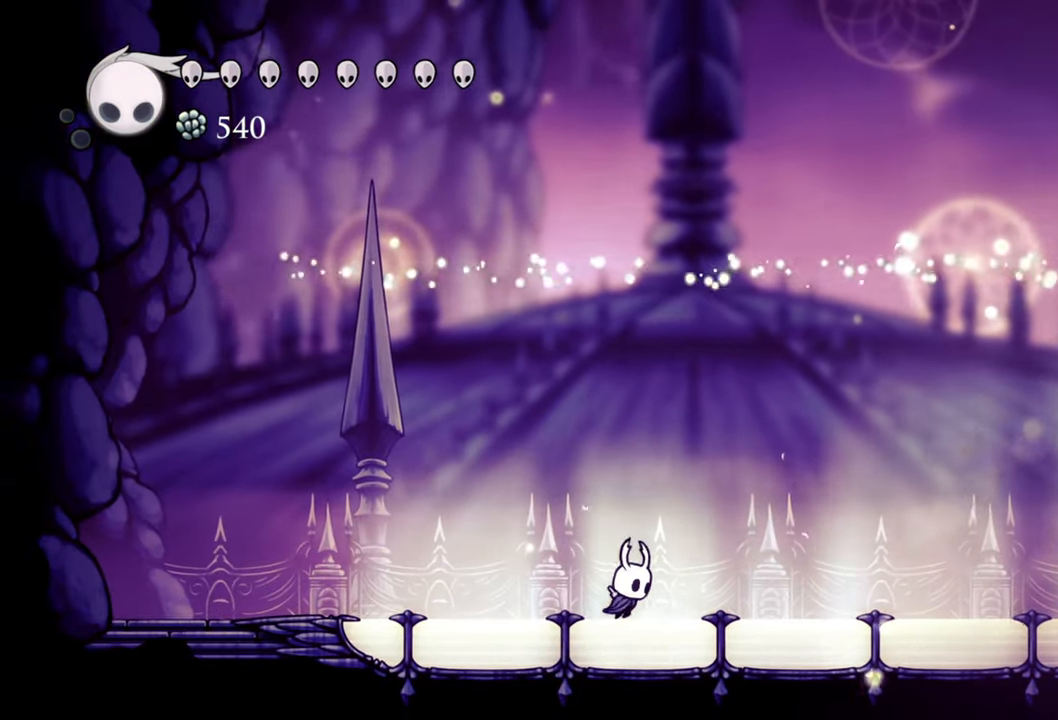
{"buttons": ["DPAD_RIGHT"], "events": []}
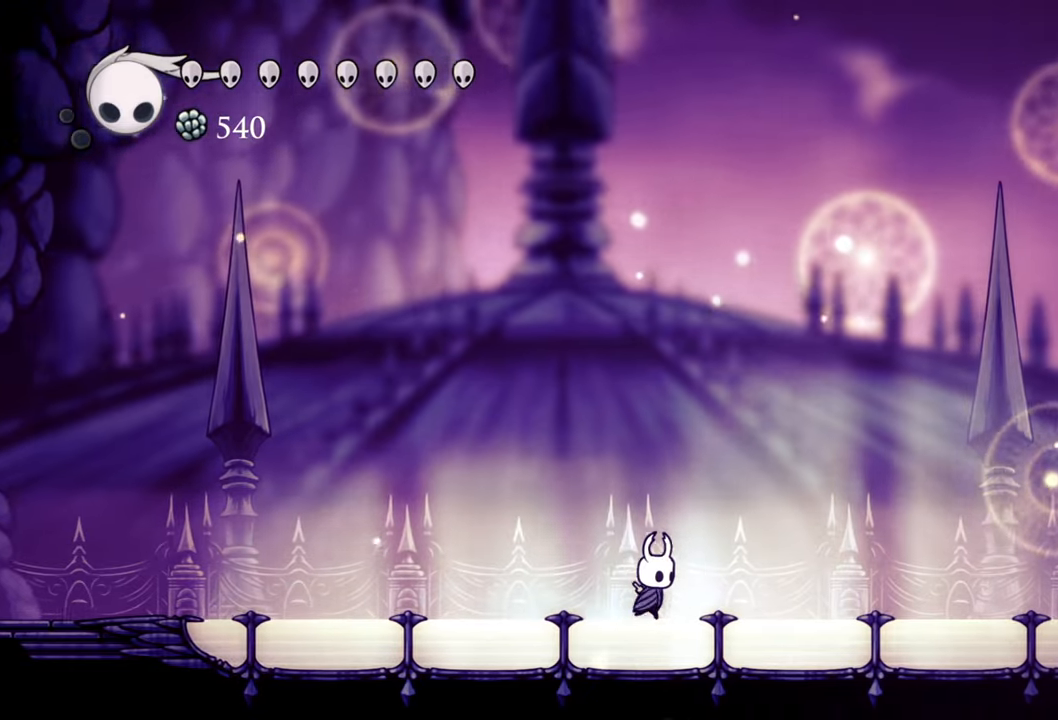
{"buttons": [], "events": [[400, "DPAD_RIGHT", "up"]]}
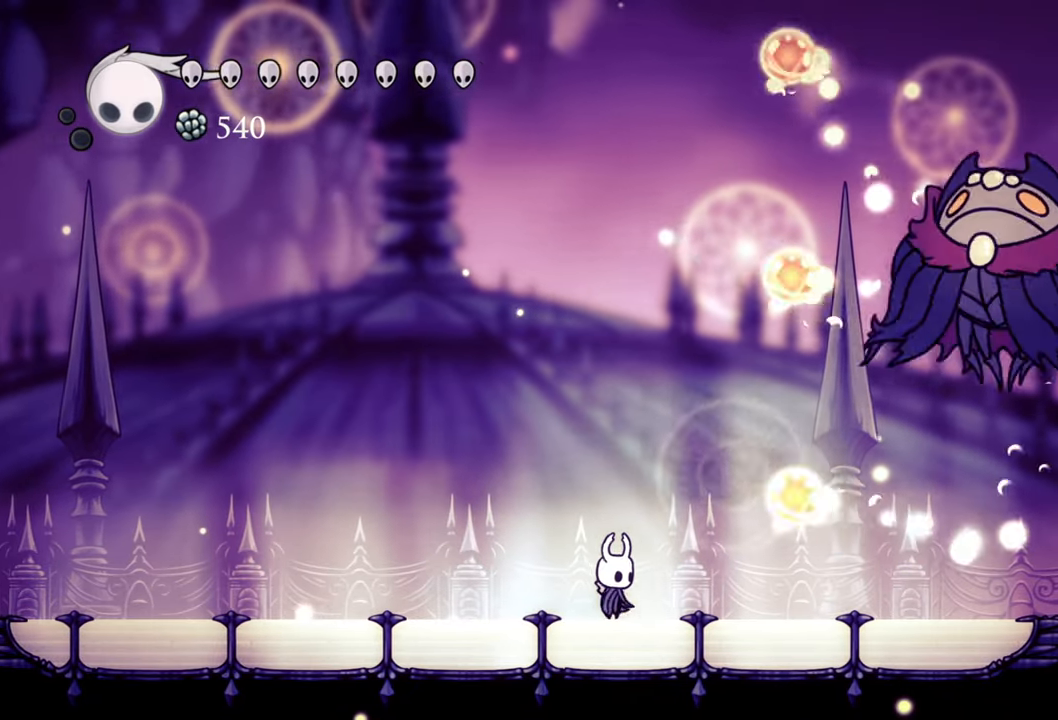
{"buttons": ["A"], "events": [[360, "A", "down"]]}
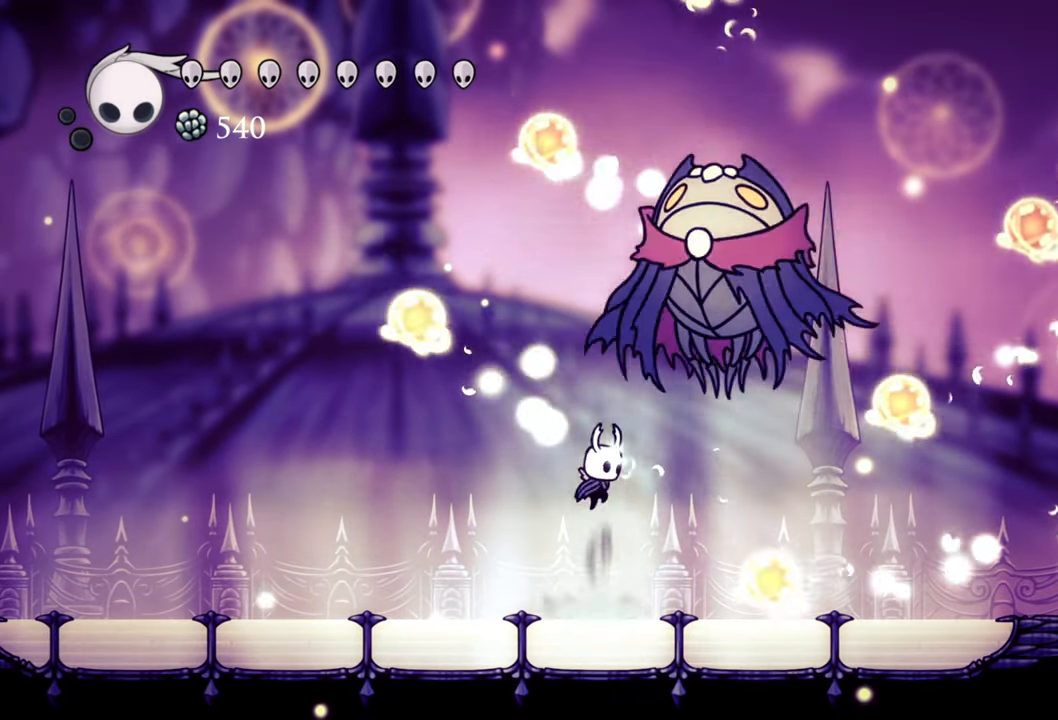
{"buttons": [], "events": [[20, "DPAD_UP", "down"], [60, "A", "up"], [60, "X", "down"], [160, "DPAD_UP", "up"], [180, "X", "up"]]}
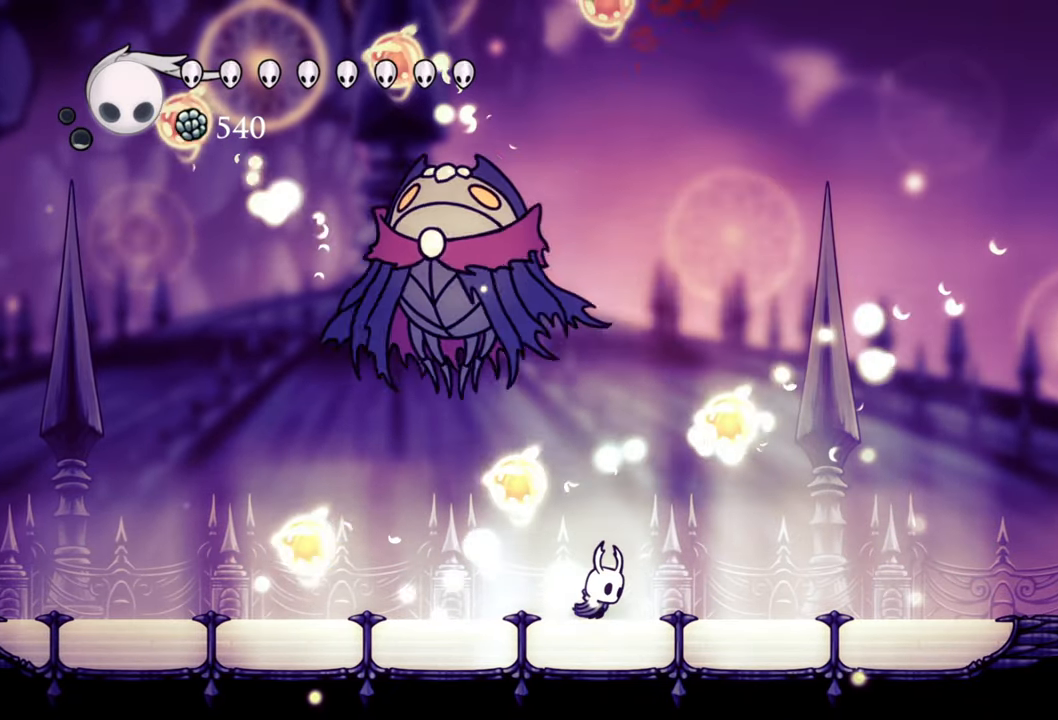
{"buttons": [], "events": []}
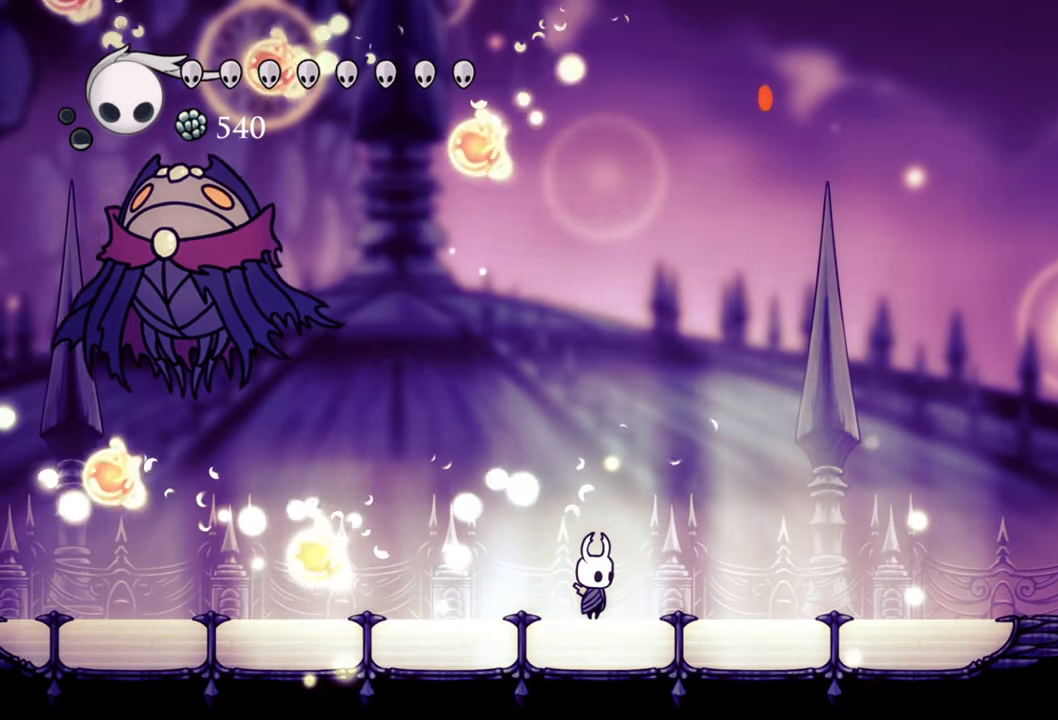
{"buttons": [], "events": []}
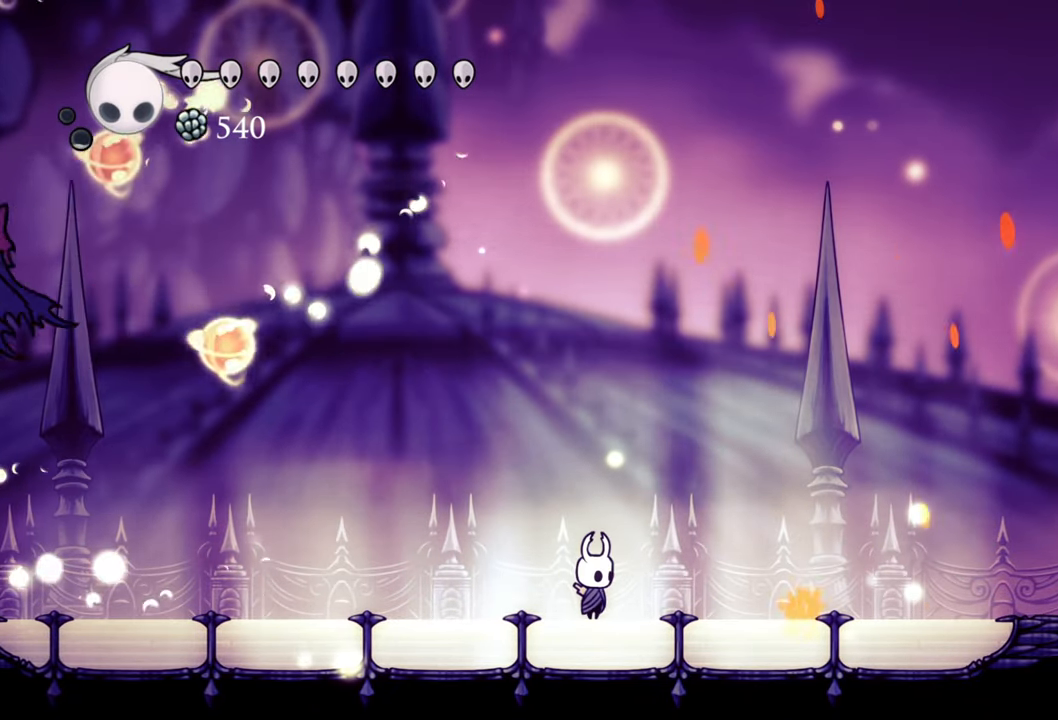
{"buttons": [], "events": []}
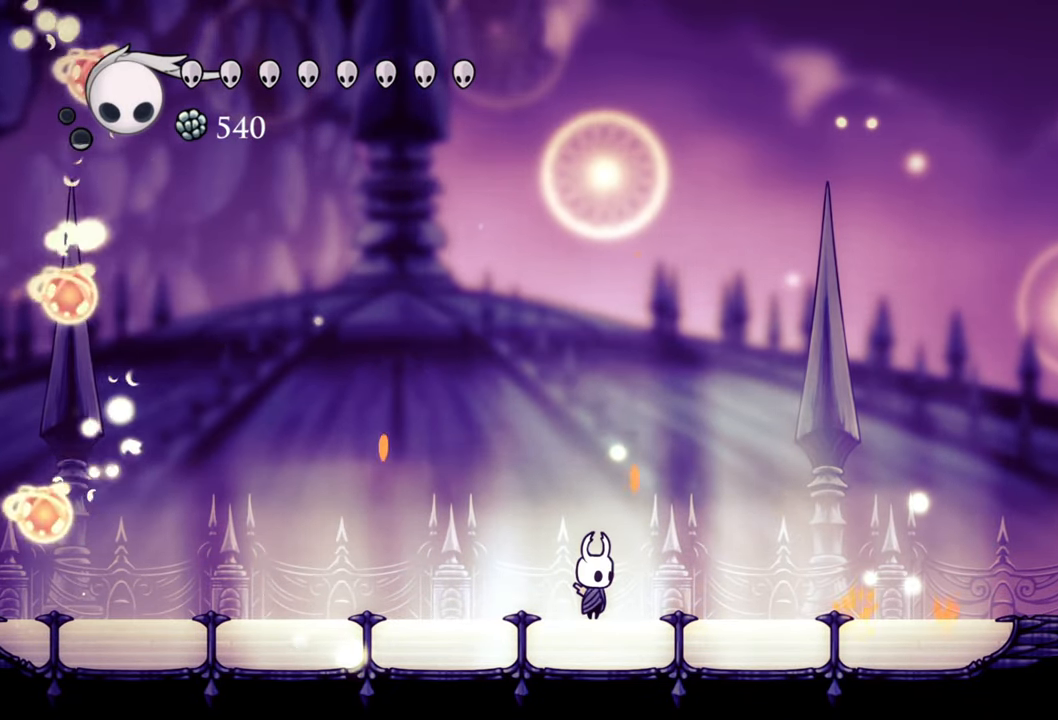
{"buttons": [], "events": []}